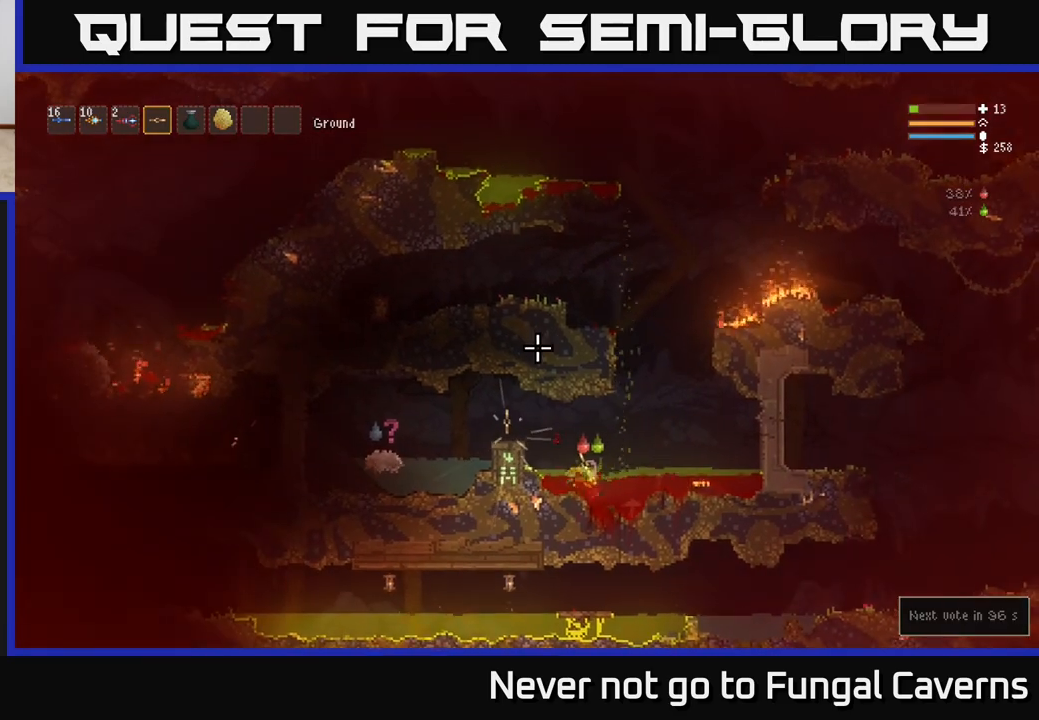
Gameplay with a controller (Xbox layout); each line is a JSON object with the inputs held at the frame after it. "events" lists button and stick changes between this image and that frame as [ms after this image, input, new state], when the widget could be followed in between.
{"buttons": [], "left_stick": "left", "right_stick": "up", "events": [[317, "R1", "down"], [367, "left_stick", "left"], [400, "R1", "up"]]}
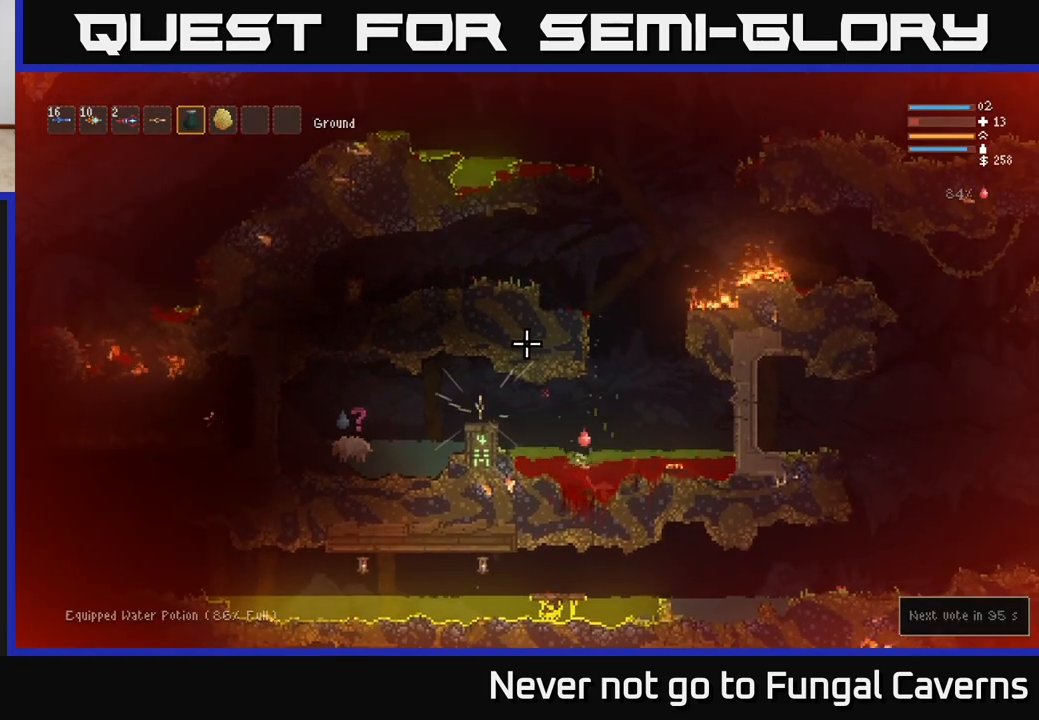
{"buttons": ["L2", "R2"], "left_stick": "left", "right_stick": "right", "events": [[150, "L2", "down"], [250, "right_stick", "right"], [433, "R2", "down"]]}
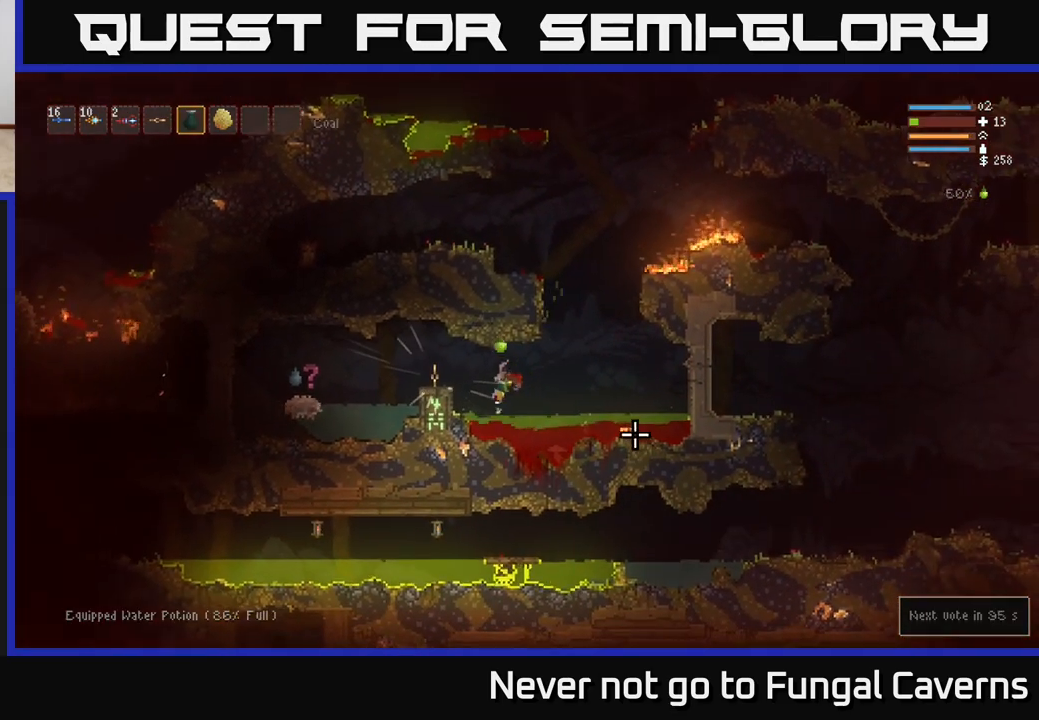
{"buttons": [], "left_stick": "center", "right_stick": "down-right", "events": [[50, "L2", "up"], [50, "left_stick", "center"], [67, "right_stick", "down-right"], [150, "R2", "up"], [233, "R2", "down"], [317, "R2", "up"], [383, "R2", "down"], [483, "R2", "up"]]}
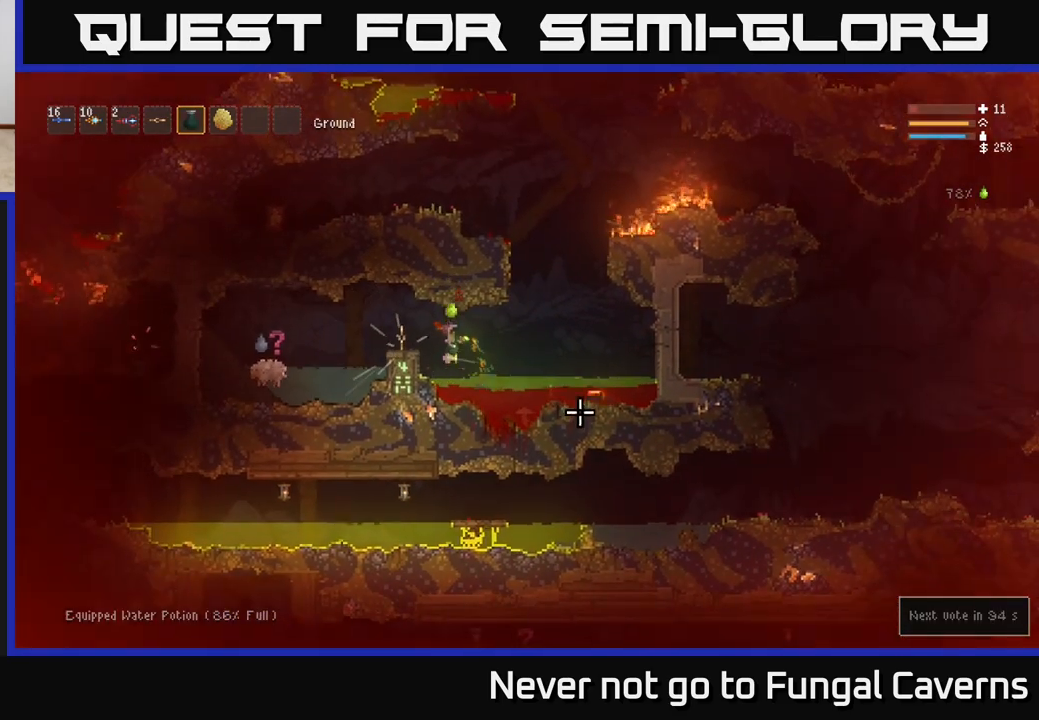
{"buttons": ["R2"], "left_stick": "center", "right_stick": "down-right", "events": [[33, "R2", "down"], [50, "right_stick", "right"], [83, "L2", "down"], [133, "R2", "up"], [150, "left_stick", "right"], [183, "R2", "down"], [283, "R2", "up"], [333, "left_stick", "center"], [350, "R2", "down"], [417, "R2", "up"], [450, "right_stick", "down-right"], [483, "L2", "up"], [483, "R2", "down"]]}
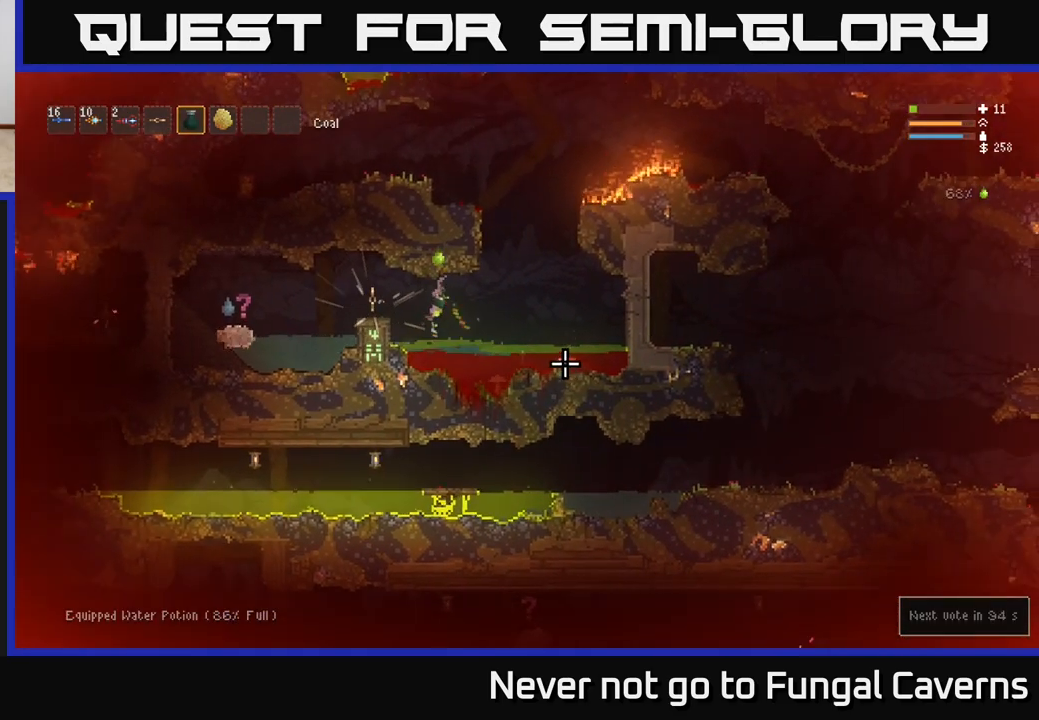
{"buttons": ["L2"], "left_stick": "right", "right_stick": "up-right", "events": [[100, "R2", "up"], [133, "left_stick", "right"], [183, "L1", "down"], [300, "left_stick", "center"], [317, "L1", "up"], [333, "right_stick", "up-right"], [467, "L2", "down"], [500, "left_stick", "right"]]}
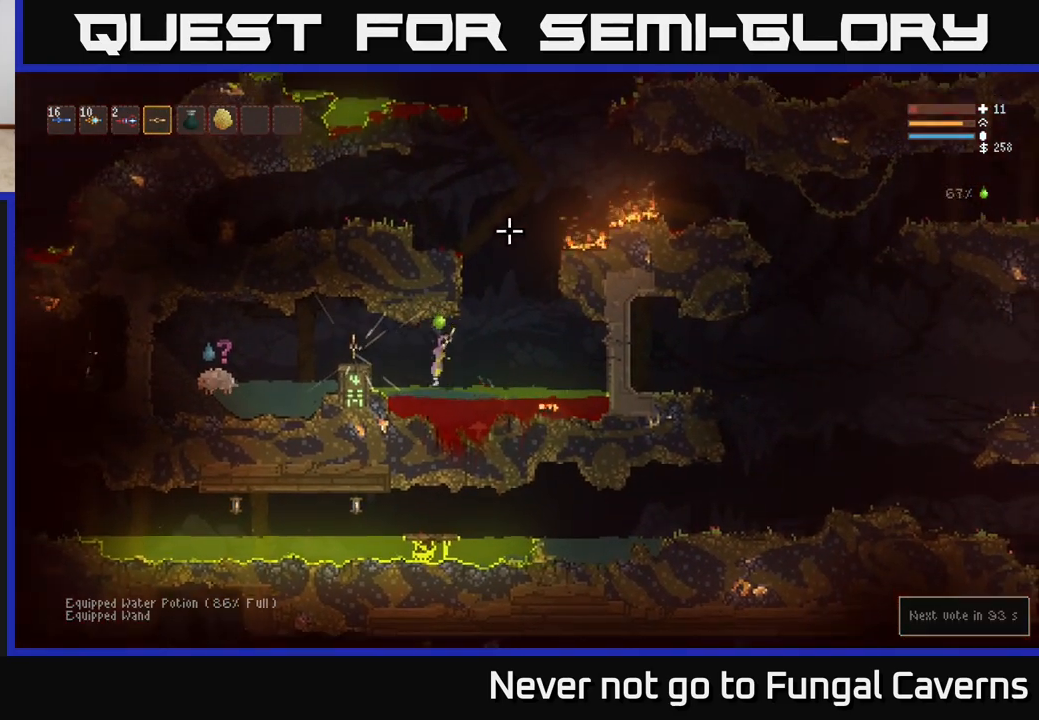
{"buttons": [], "left_stick": "left", "right_stick": "up", "events": [[50, "right_stick", "up"], [100, "L2", "up"], [100, "left_stick", "center"], [433, "left_stick", "left"]]}
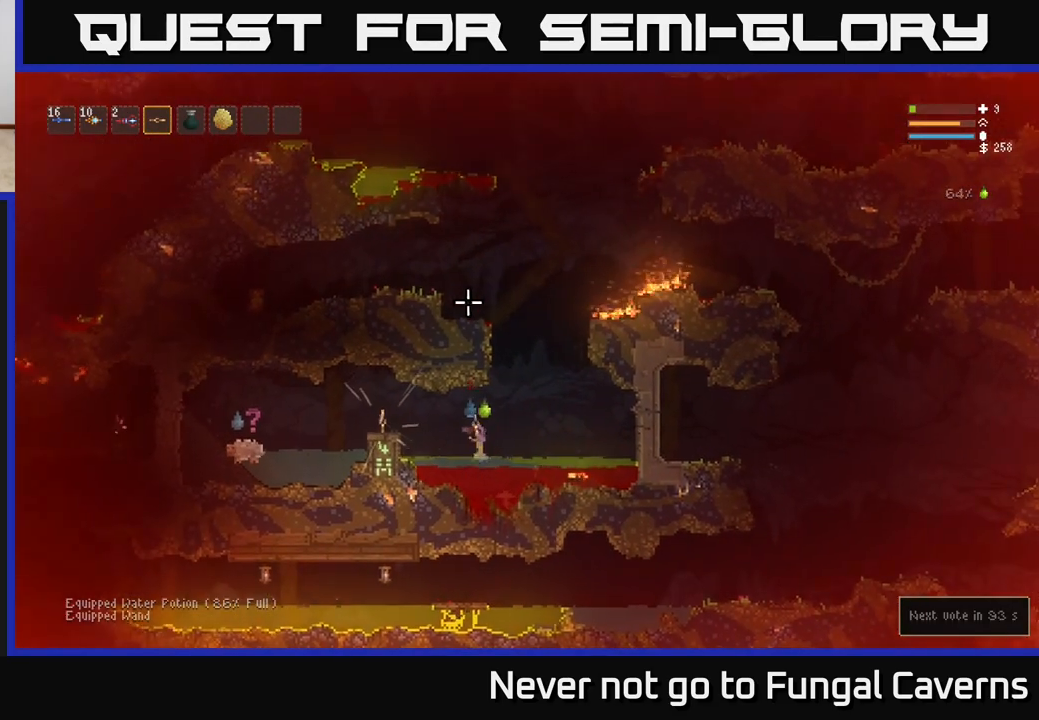
{"buttons": [], "left_stick": "left", "right_stick": "up", "events": [[167, "left_stick", "right"], [400, "left_stick", "left"]]}
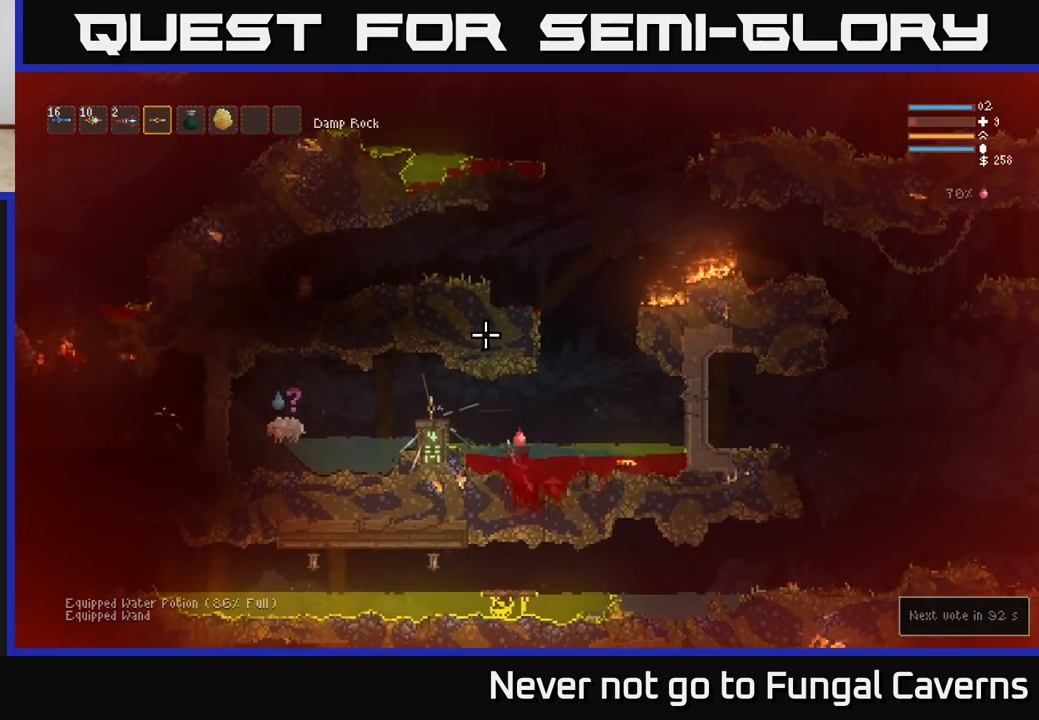
{"buttons": ["L2"], "left_stick": "left", "right_stick": "up-left", "events": [[133, "L2", "down"], [133, "left_stick", "right"], [283, "left_stick", "left"], [300, "L2", "up"], [450, "right_stick", "up-left"], [483, "L2", "down"]]}
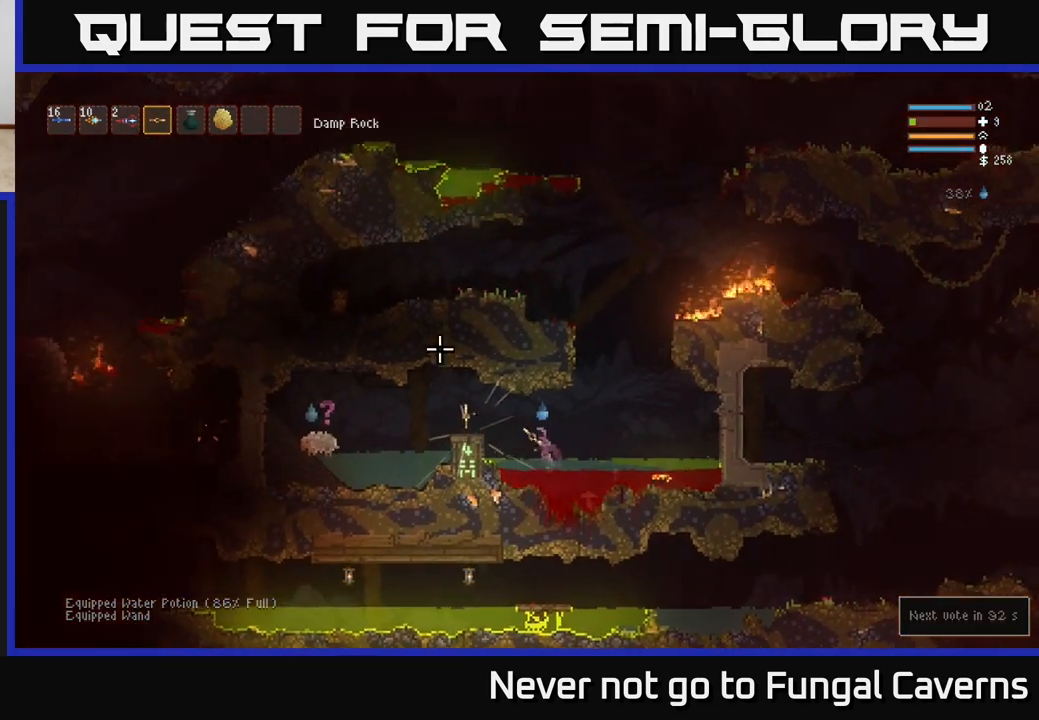
{"buttons": [], "left_stick": "left", "right_stick": "left", "events": [[67, "right_stick", "left"], [250, "L2", "up"], [250, "R2", "down"], [417, "R2", "up"]]}
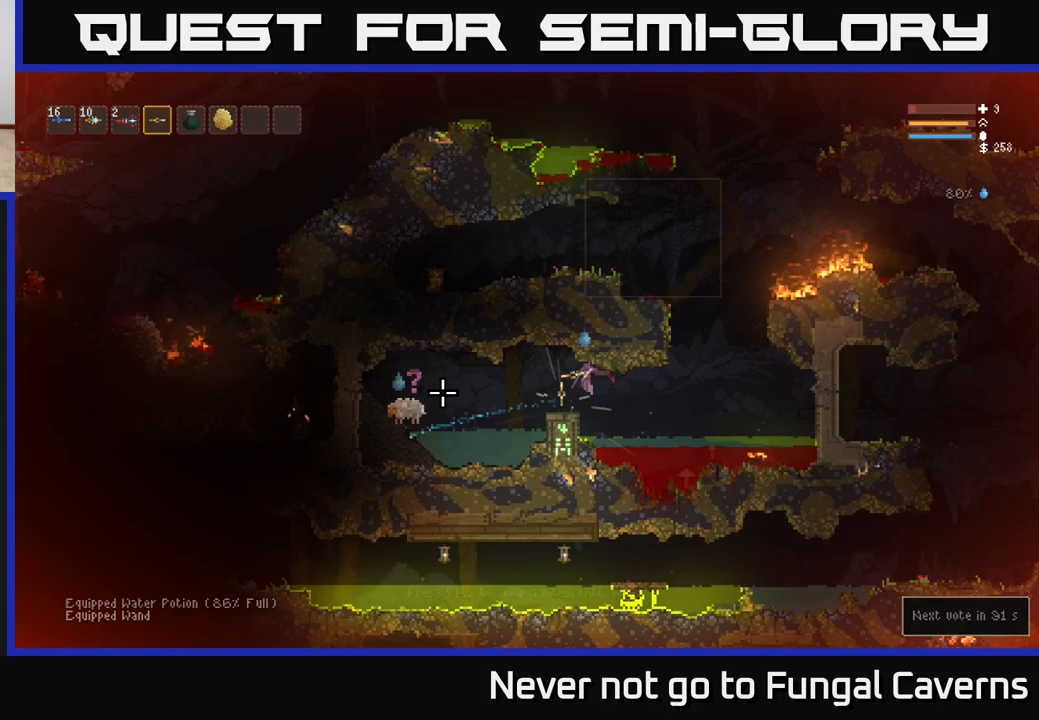
{"buttons": [], "left_stick": "left", "right_stick": "left", "events": [[33, "left_stick", "center"], [167, "R2", "down"], [300, "R2", "up"], [300, "left_stick", "left"]]}
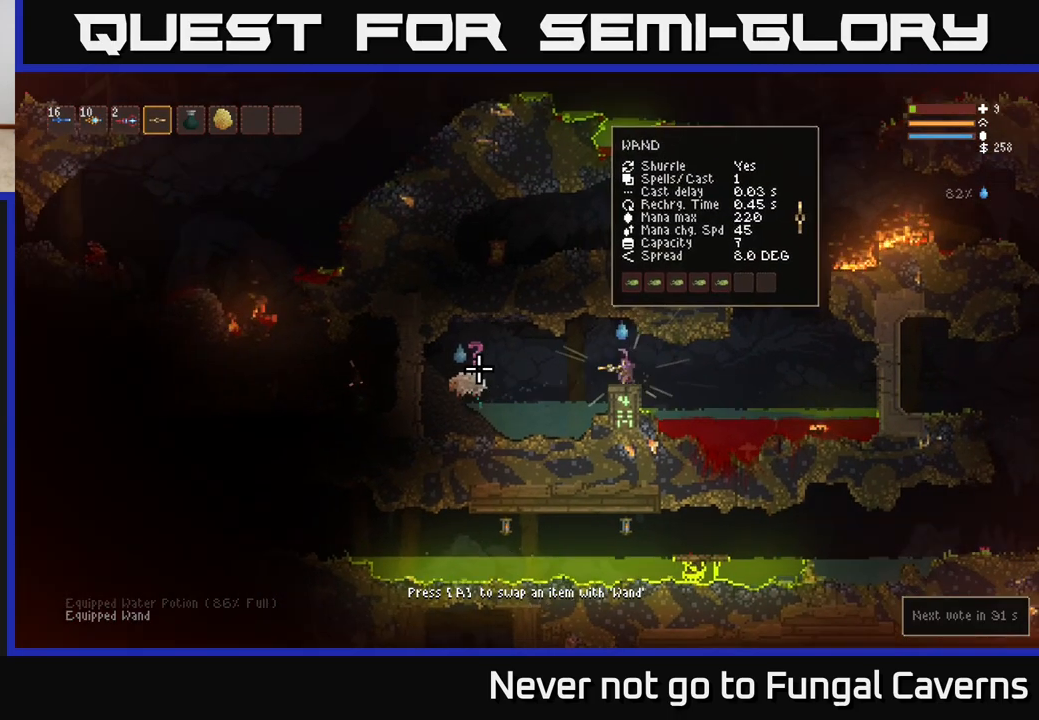
{"buttons": [], "left_stick": "center", "right_stick": "left", "events": [[17, "left_stick", "center"], [117, "R2", "down"], [233, "R2", "up"]]}
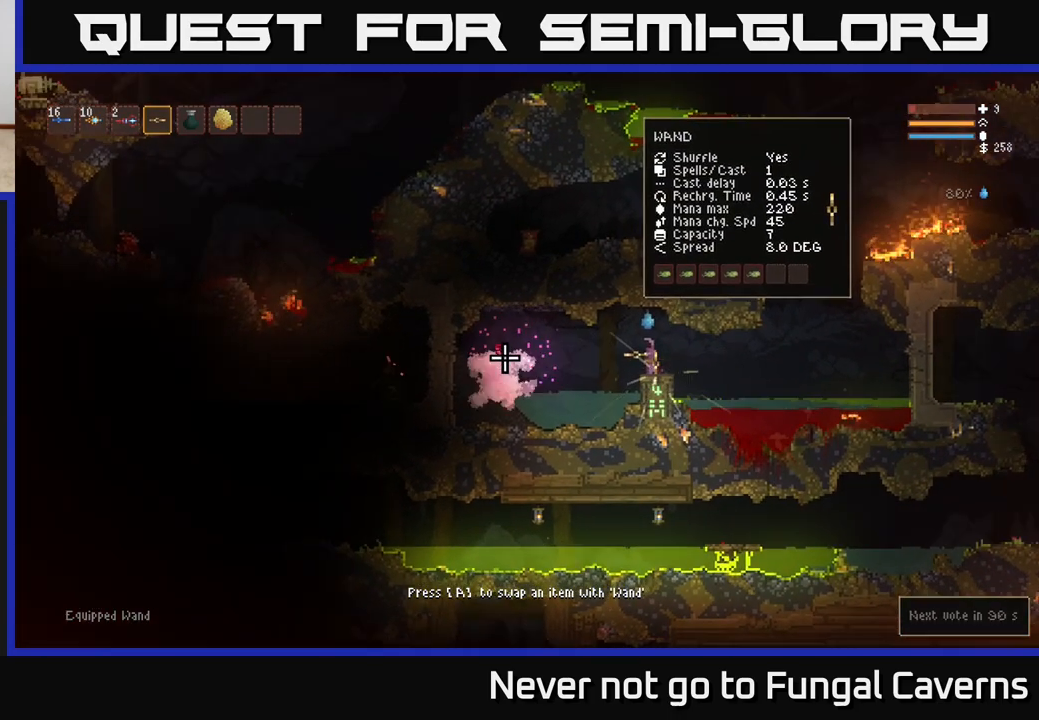
{"buttons": [], "left_stick": "center", "right_stick": "center", "events": [[267, "right_stick", "center"]]}
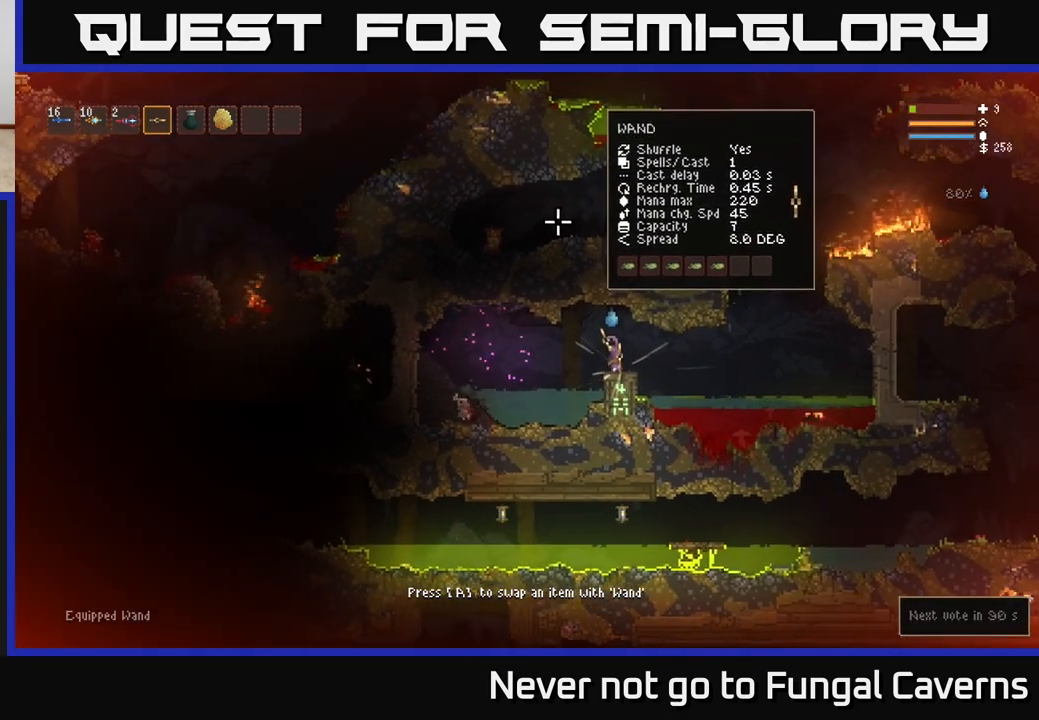
{"buttons": [], "left_stick": "center", "right_stick": "right", "events": [[117, "L2", "down"], [167, "left_stick", "right"], [217, "L2", "up"], [383, "left_stick", "center"], [483, "right_stick", "right"]]}
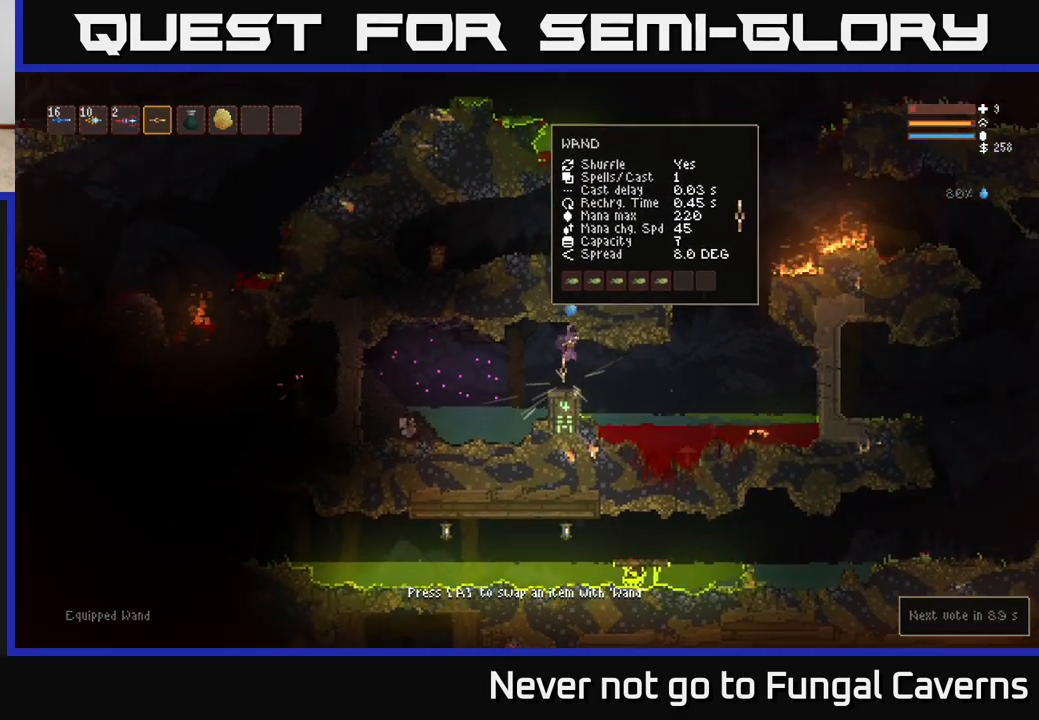
{"buttons": [], "left_stick": "right", "right_stick": "right", "events": [[133, "left_stick", "right"], [383, "L2", "down"], [500, "L2", "up"]]}
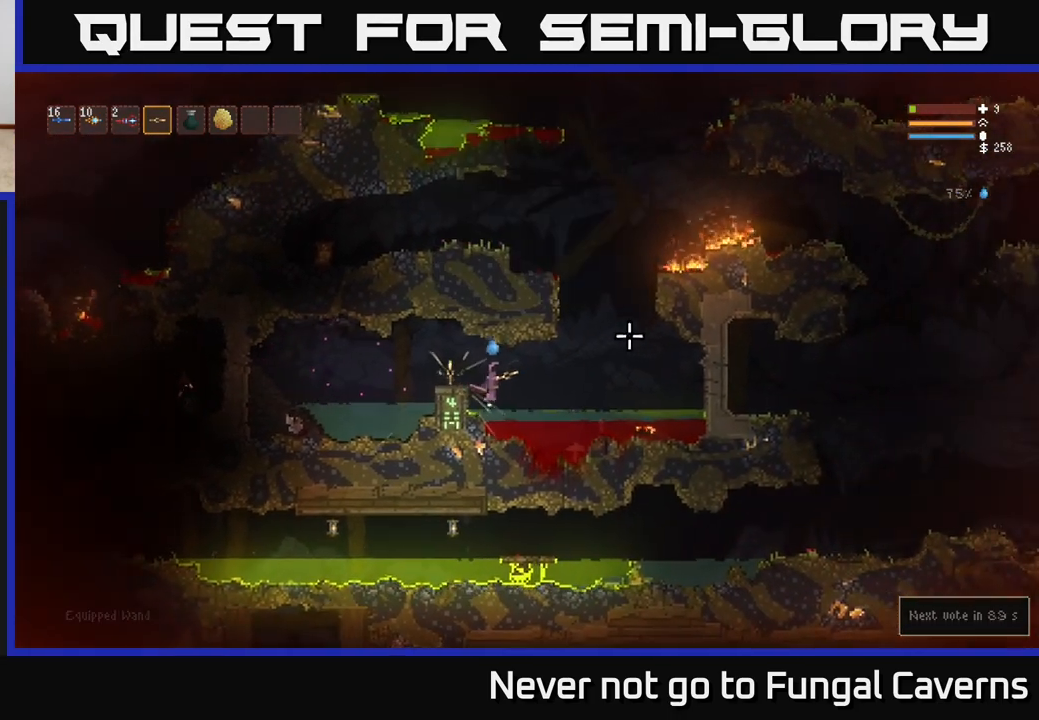
{"buttons": [], "left_stick": "left", "right_stick": "up-right", "events": [[283, "left_stick", "left"], [383, "right_stick", "up-right"]]}
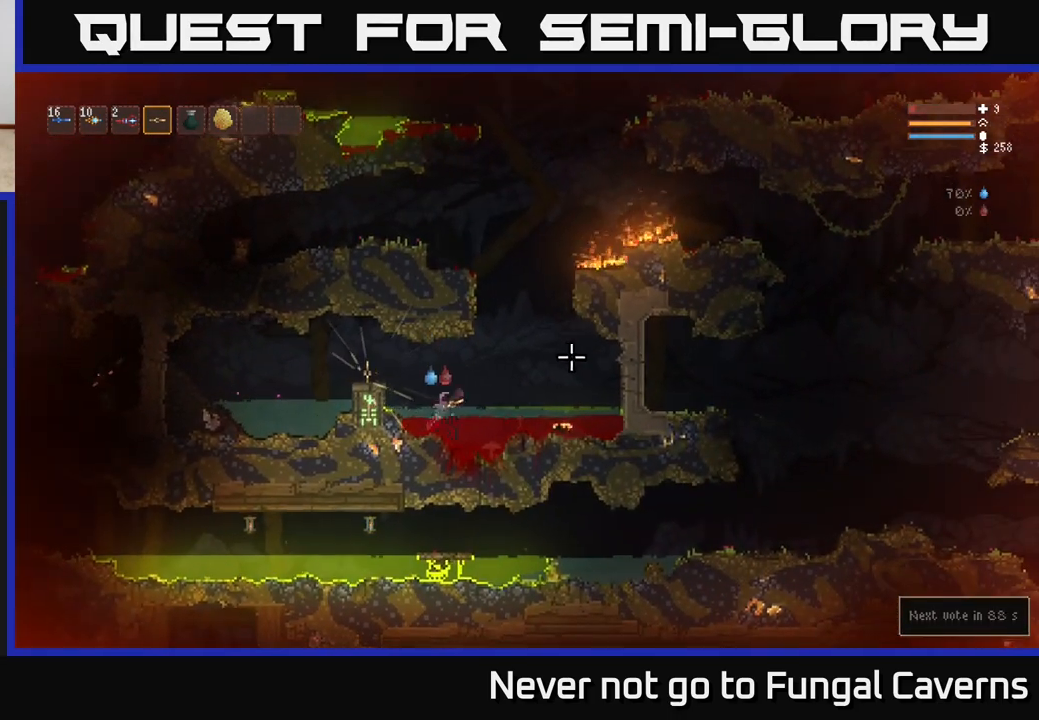
{"buttons": [], "left_stick": "center", "right_stick": "center", "events": [[50, "L2", "down"], [300, "L2", "up"], [367, "right_stick", "center"], [450, "left_stick", "center"]]}
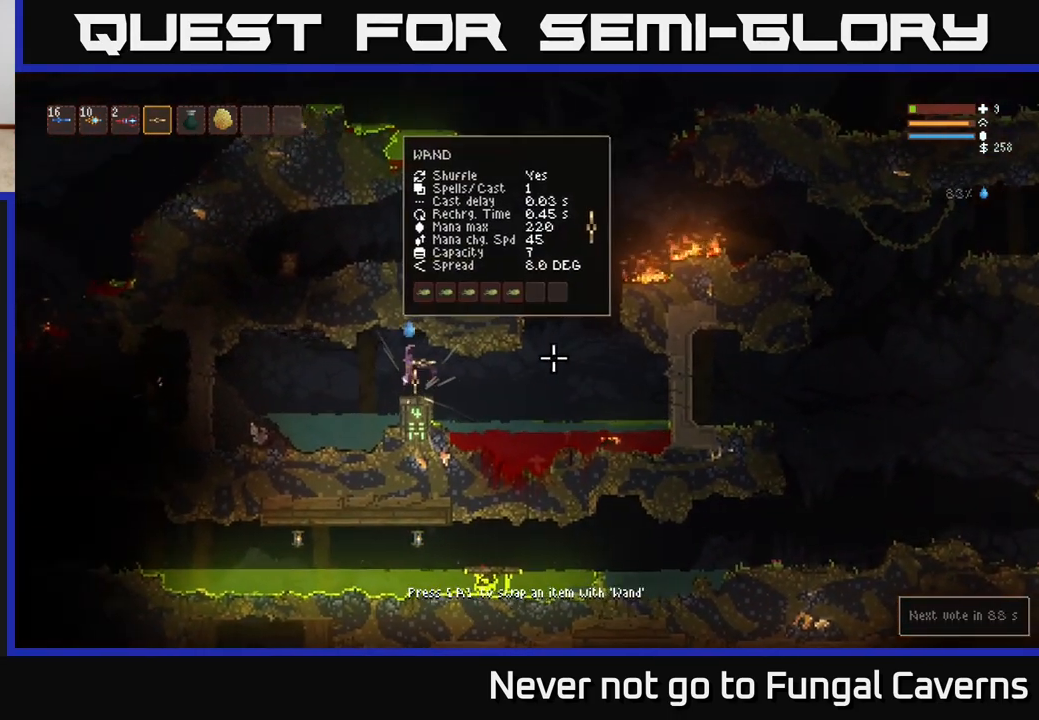
{"buttons": ["A"], "left_stick": "center", "right_stick": "center", "events": [[500, "A", "down"]]}
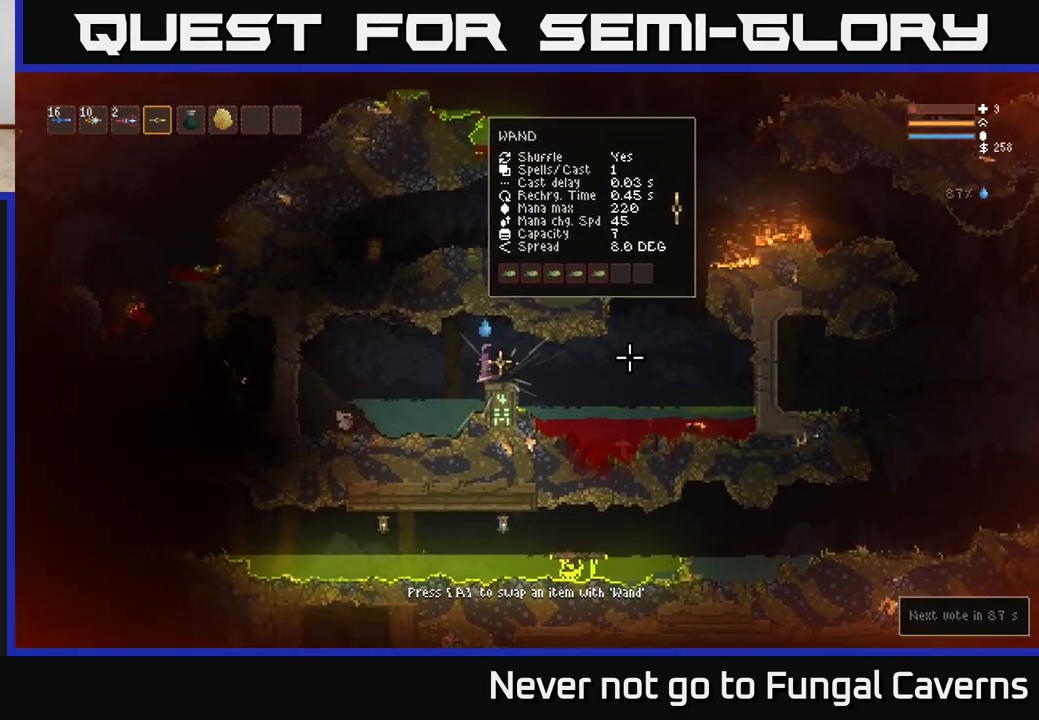
{"buttons": [], "left_stick": "center", "right_stick": "center", "events": [[117, "A", "up"]]}
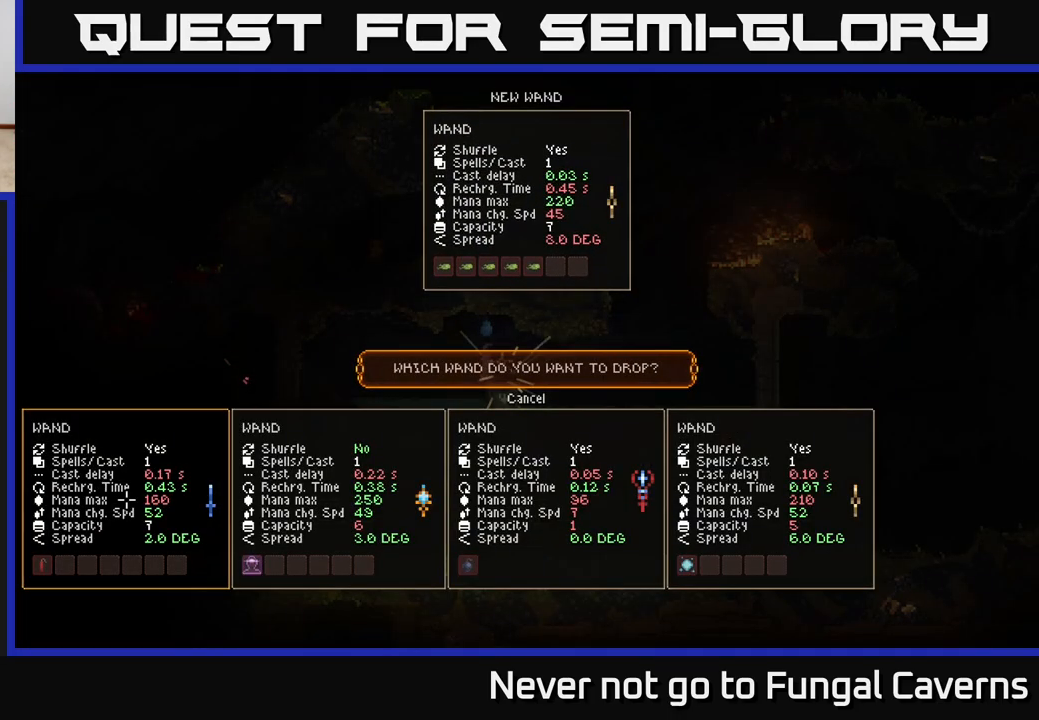
{"buttons": [], "left_stick": "center", "right_stick": "center", "events": []}
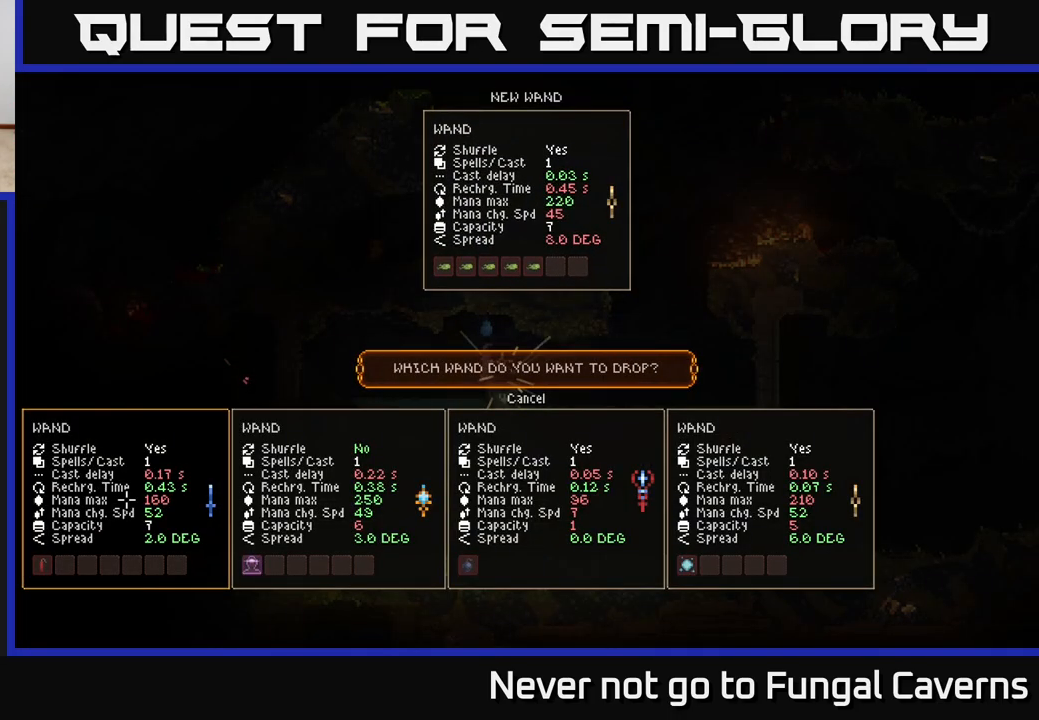
{"buttons": [], "left_stick": "right", "right_stick": "center", "events": [[450, "left_stick", "right"]]}
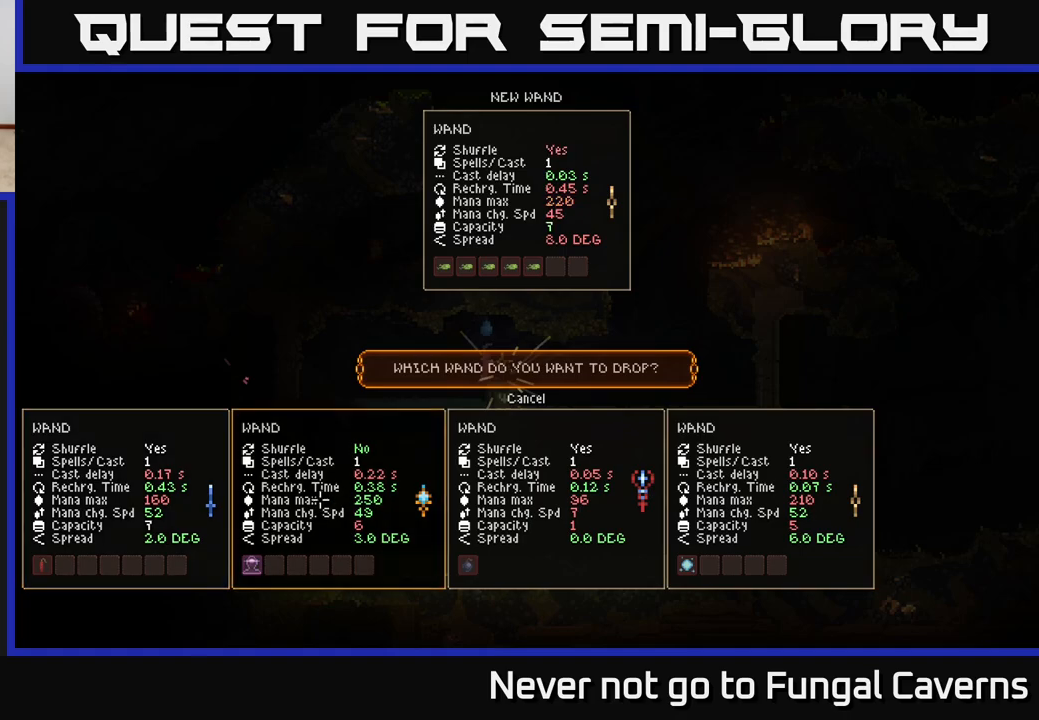
{"buttons": [], "left_stick": "center", "right_stick": "center", "events": [[150, "left_stick", "center"]]}
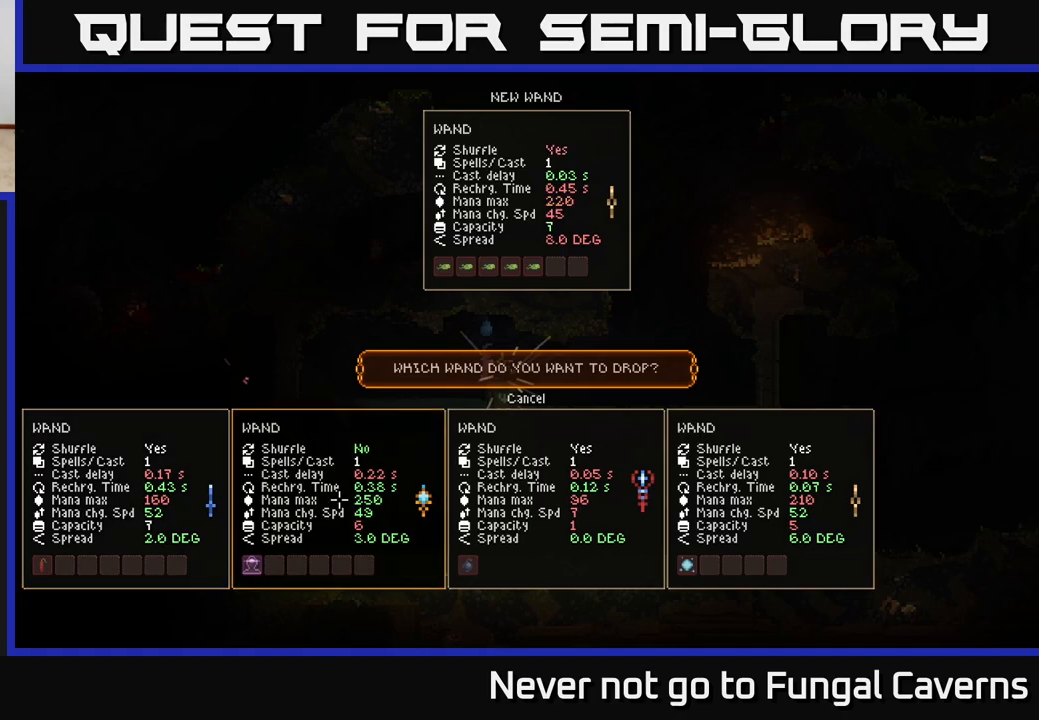
{"buttons": [], "left_stick": "center", "right_stick": "center", "events": [[183, "left_stick", "left"], [383, "left_stick", "center"]]}
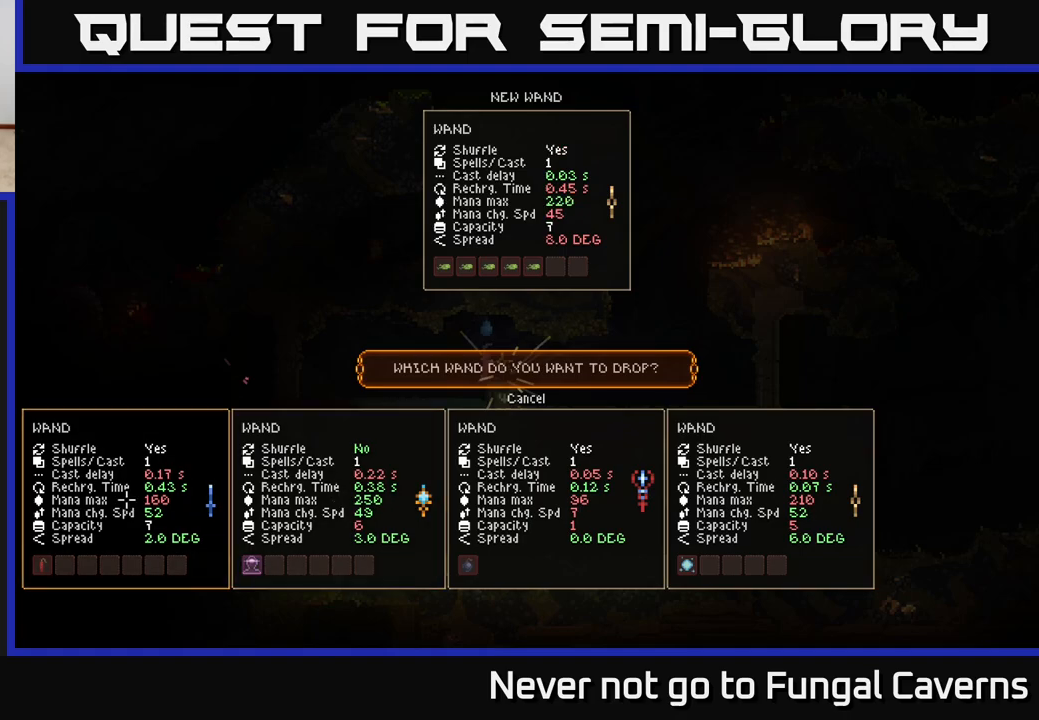
{"buttons": [], "left_stick": "center", "right_stick": "center", "events": [[17, "left_stick", "right"], [200, "left_stick", "center"], [300, "left_stick", "right"], [450, "left_stick", "center"]]}
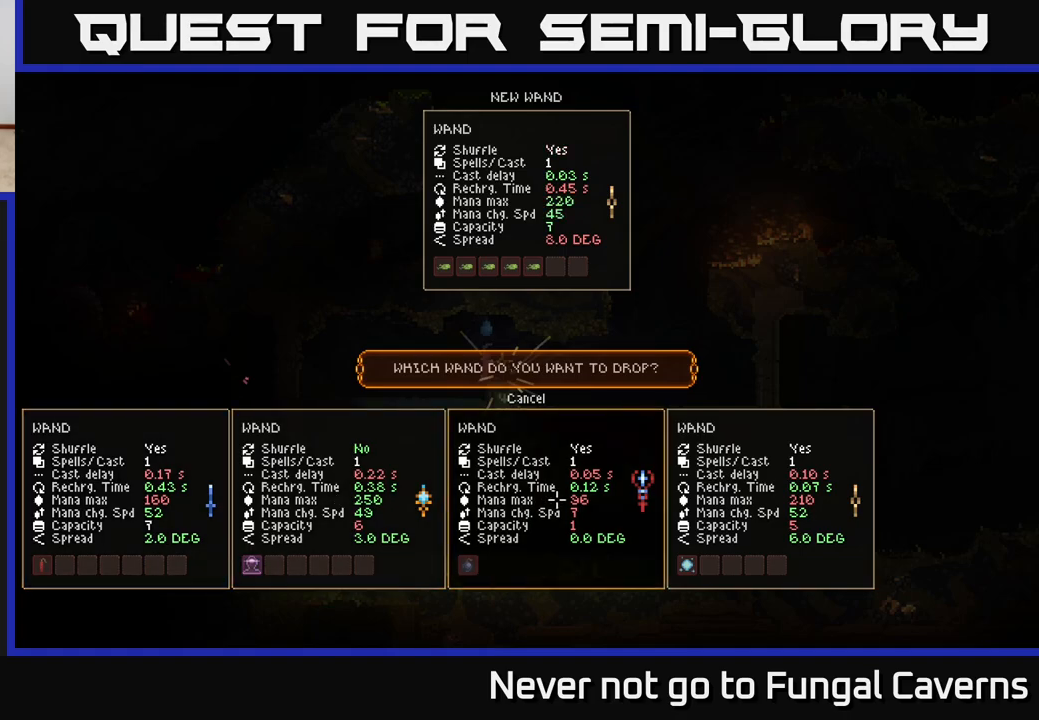
{"buttons": [], "left_stick": "center", "right_stick": "center", "events": [[33, "left_stick", "right"], [200, "left_stick", "center"]]}
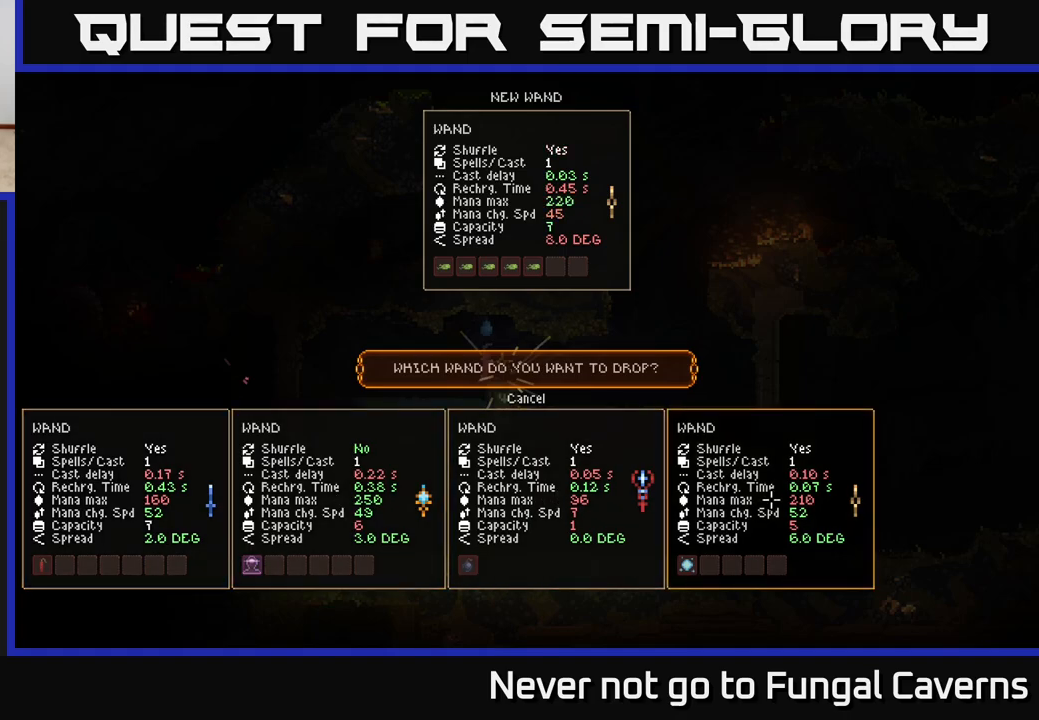
{"buttons": [], "left_stick": "center", "right_stick": "center", "events": [[150, "left_stick", "left"], [333, "left_stick", "center"]]}
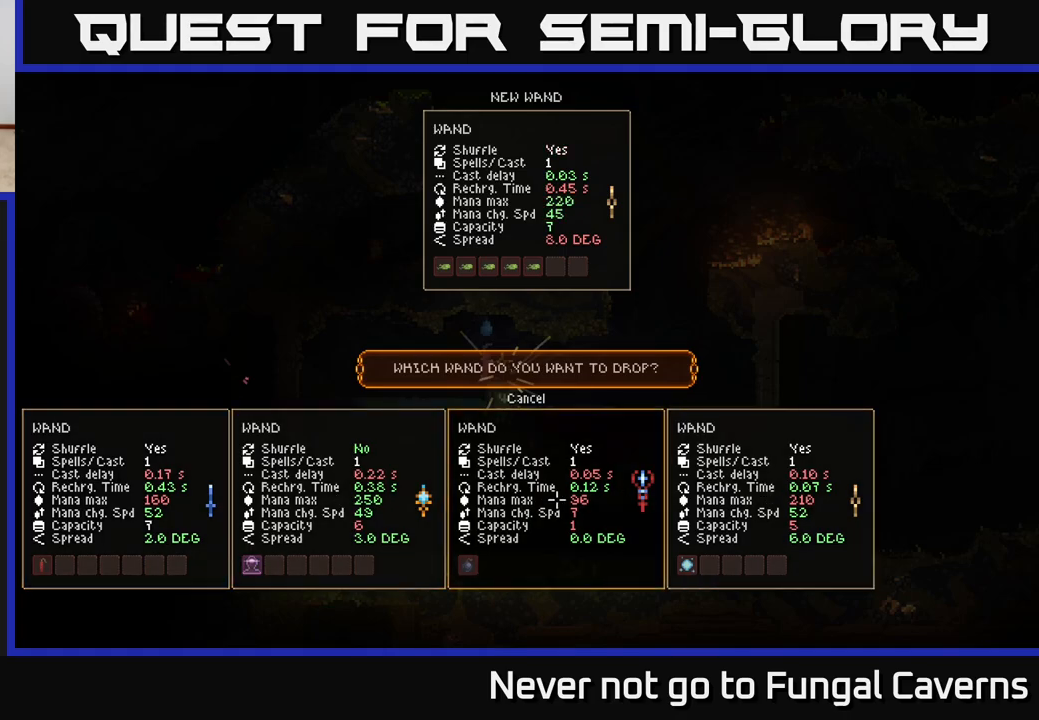
{"buttons": [], "left_stick": "center", "right_stick": "center", "events": [[83, "B", "down"], [167, "B", "up"], [283, "left_stick", "right"], [483, "left_stick", "center"]]}
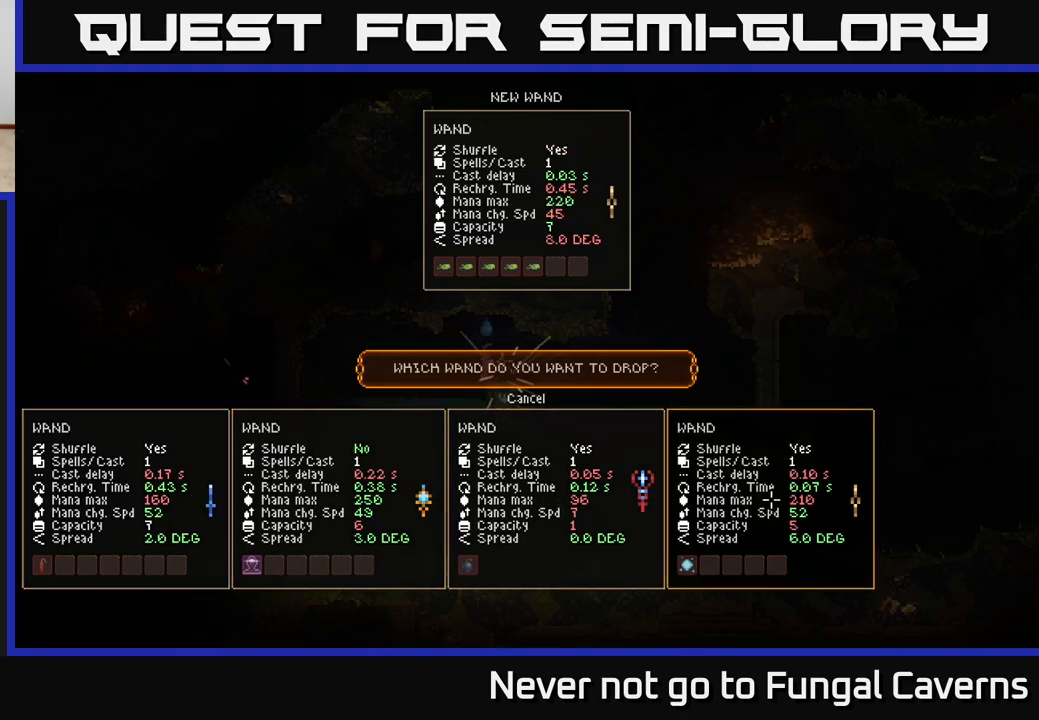
{"buttons": [], "left_stick": "up", "right_stick": "center", "events": [[50, "left_stick", "left"], [217, "left_stick", "center"], [367, "left_stick", "up"]]}
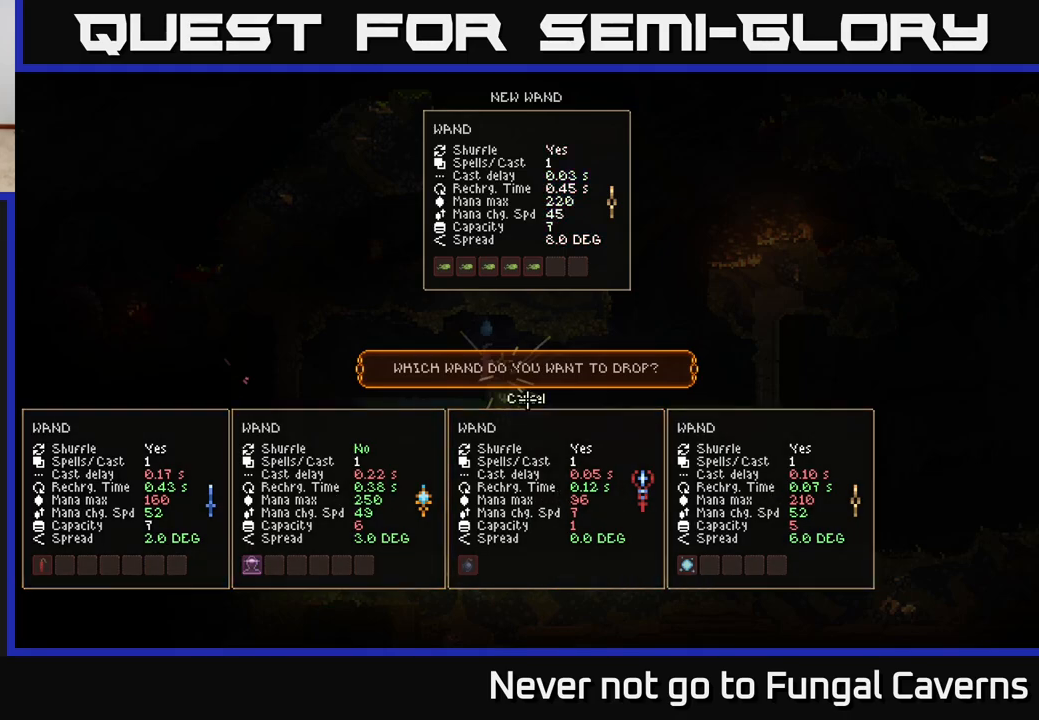
{"buttons": [], "left_stick": "right", "right_stick": "right", "events": [[33, "left_stick", "center"], [150, "A", "down"], [217, "A", "up"], [300, "left_stick", "right"], [450, "right_stick", "right"]]}
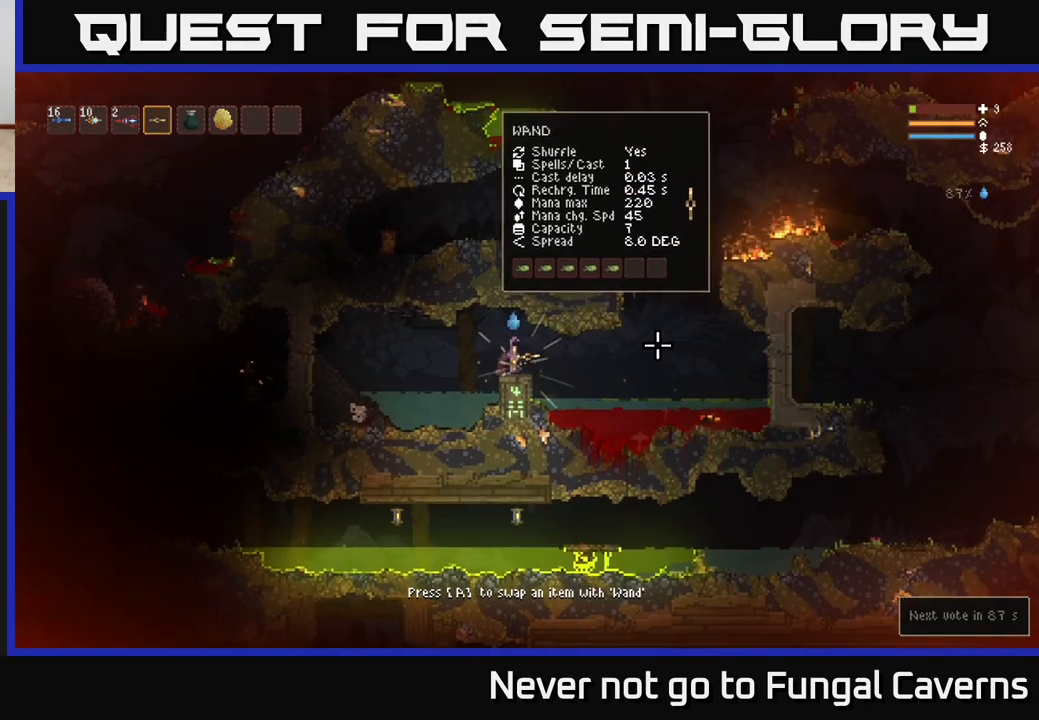
{"buttons": [], "left_stick": "right", "right_stick": "right", "events": []}